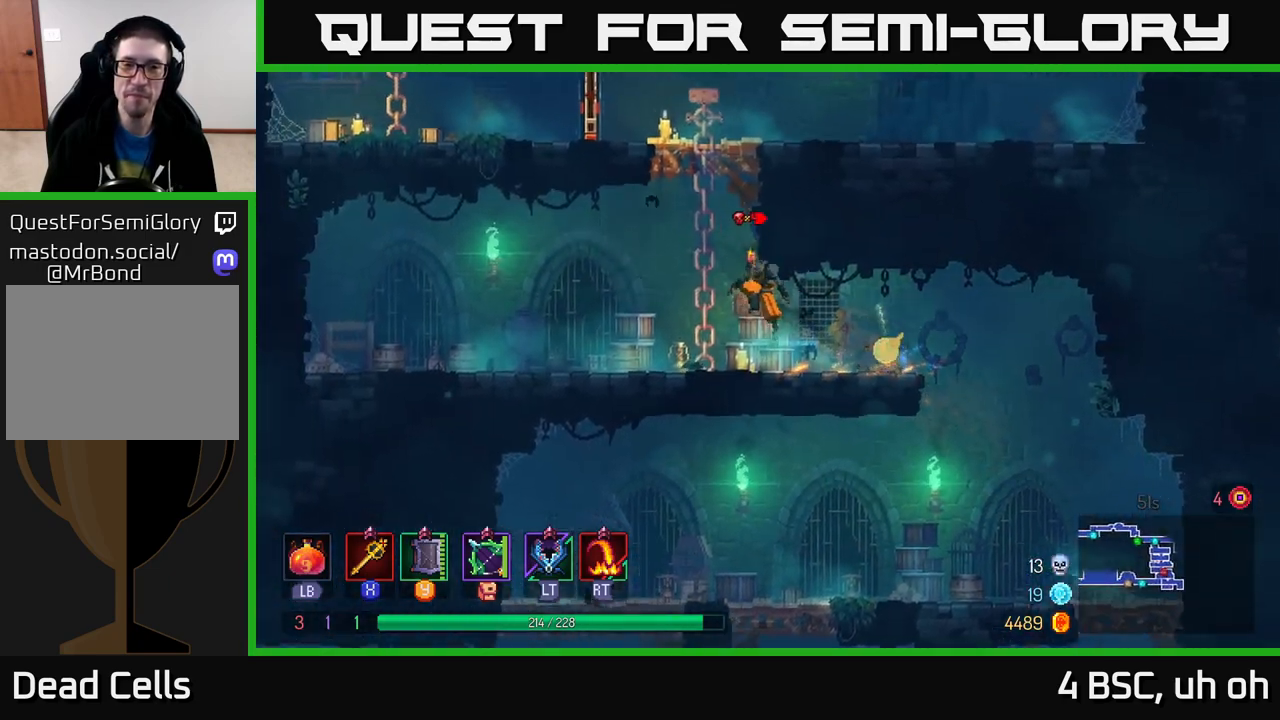
Gameplay with a controller (Xbox layout); each line is a JSON object with the inputs held at the frame after it. "events" lists button and stick changes between this image and that frame as [ms after this image, input, new state], when the widget could be followed in between.
{"buttons": ["A"], "left_stick": "up-right", "right_stick": "center", "events": [[83, "A", "up"], [100, "left_stick", "up"], [167, "A", "down"], [167, "left_stick", "up-right"], [300, "A", "up"], [417, "A", "down"]]}
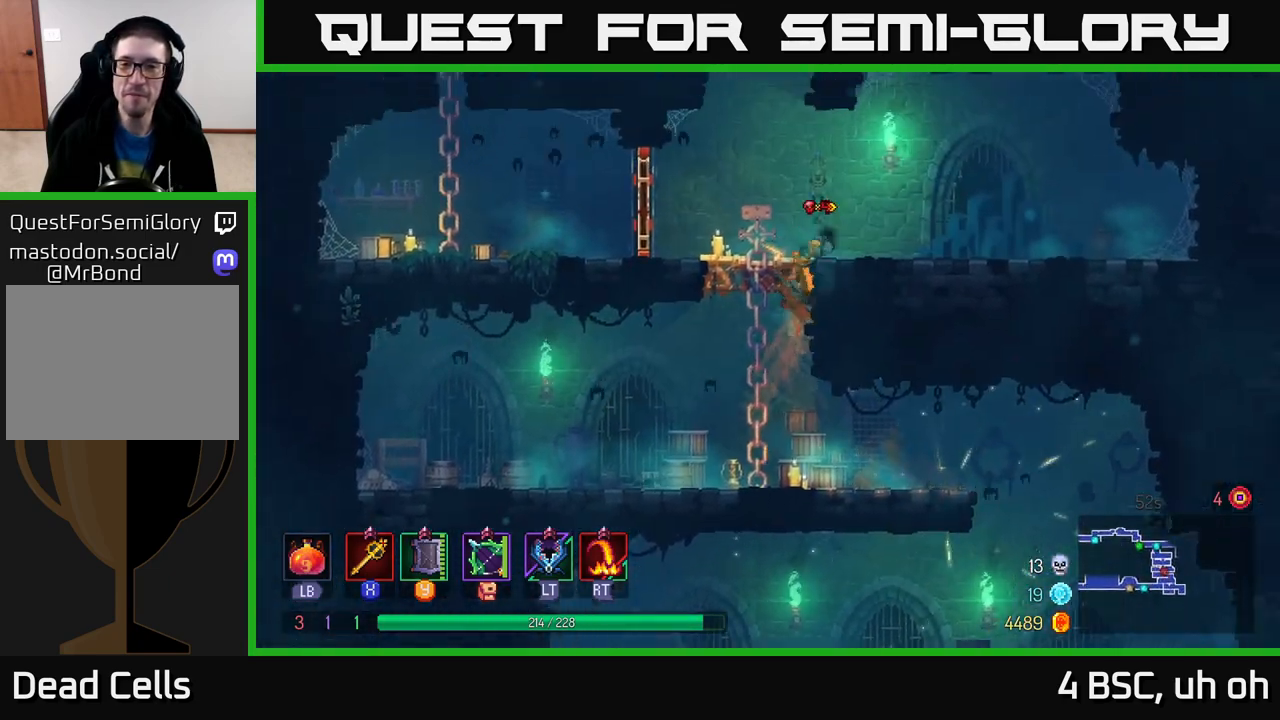
{"buttons": [], "left_stick": "left", "right_stick": "center", "events": [[33, "A", "up"], [350, "left_stick", "left"]]}
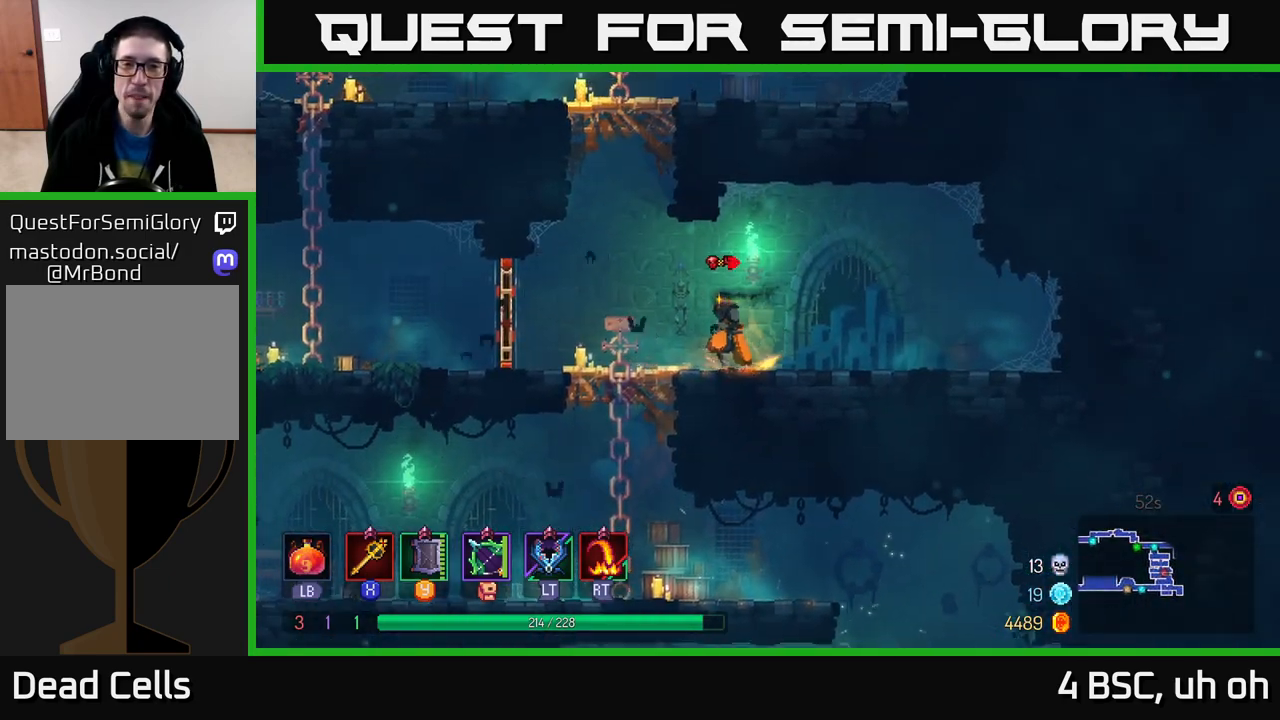
{"buttons": [], "left_stick": "left", "right_stick": "center", "events": [[83, "A", "down"], [200, "A", "up"], [283, "A", "down"], [467, "A", "up"]]}
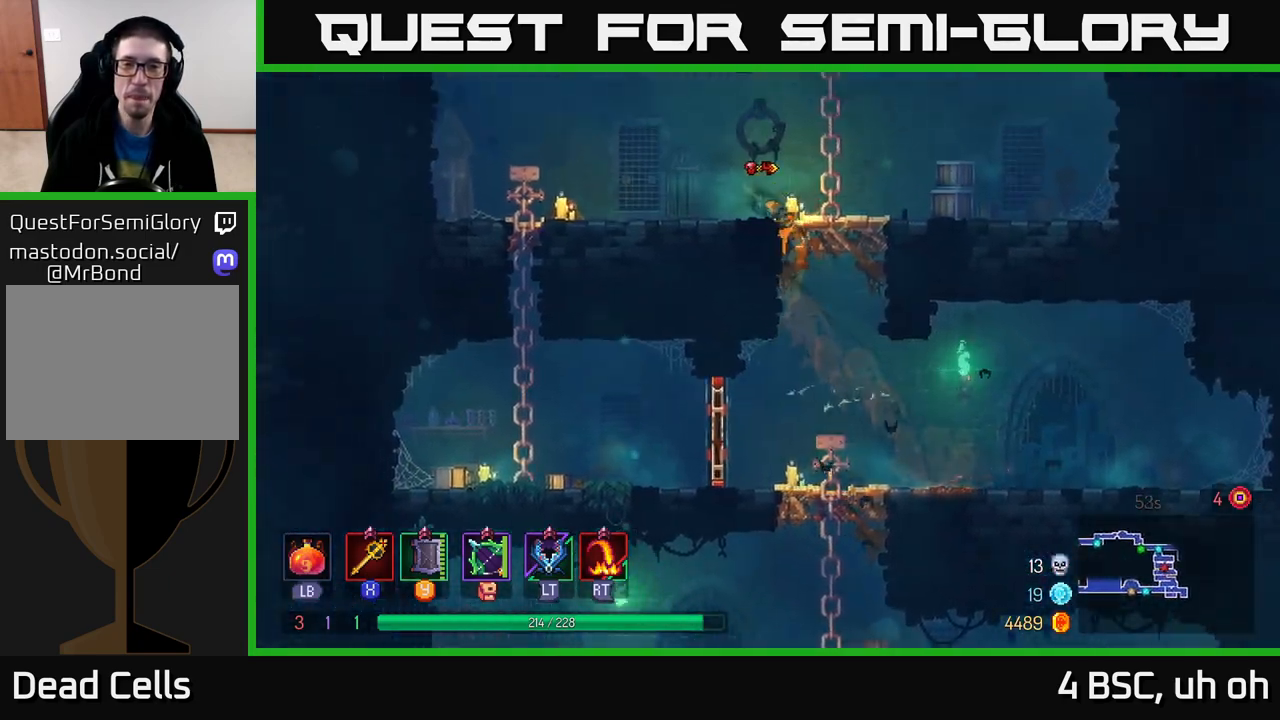
{"buttons": [], "left_stick": "up", "right_stick": "center", "events": [[233, "left_stick", "right"], [317, "A", "down"], [433, "A", "up"], [483, "left_stick", "up"]]}
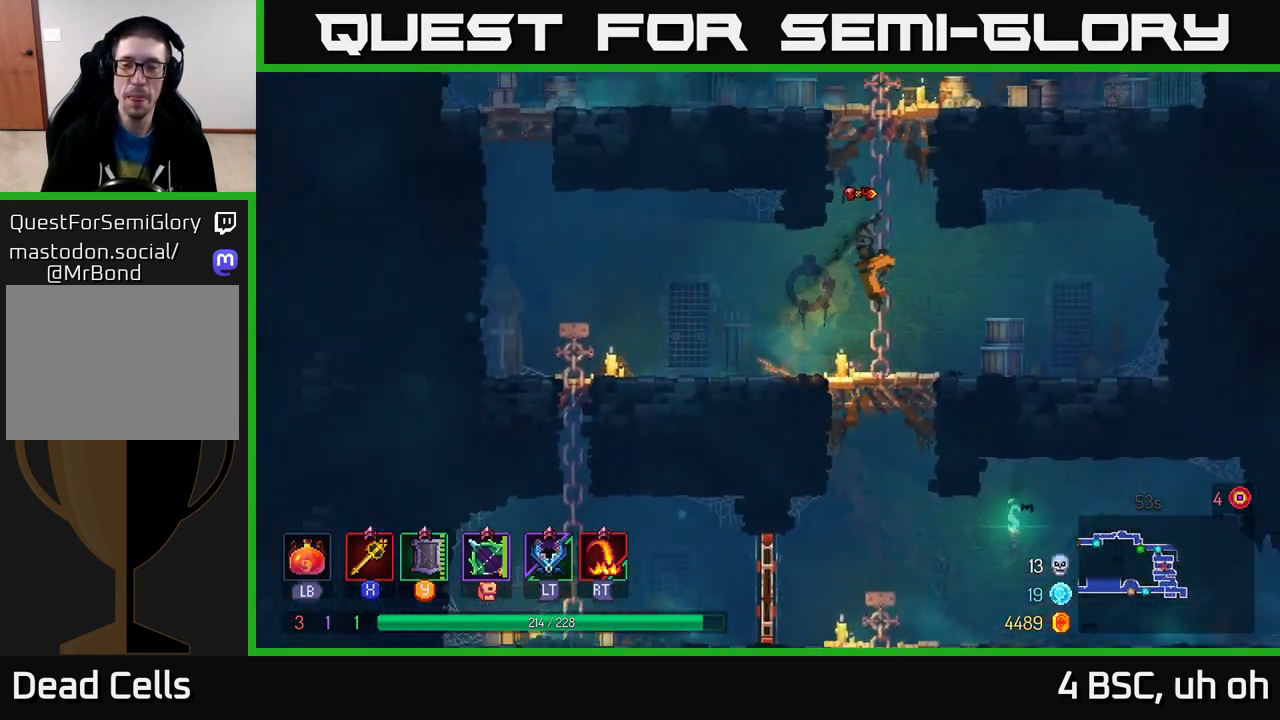
{"buttons": [], "left_stick": "up", "right_stick": "center", "events": []}
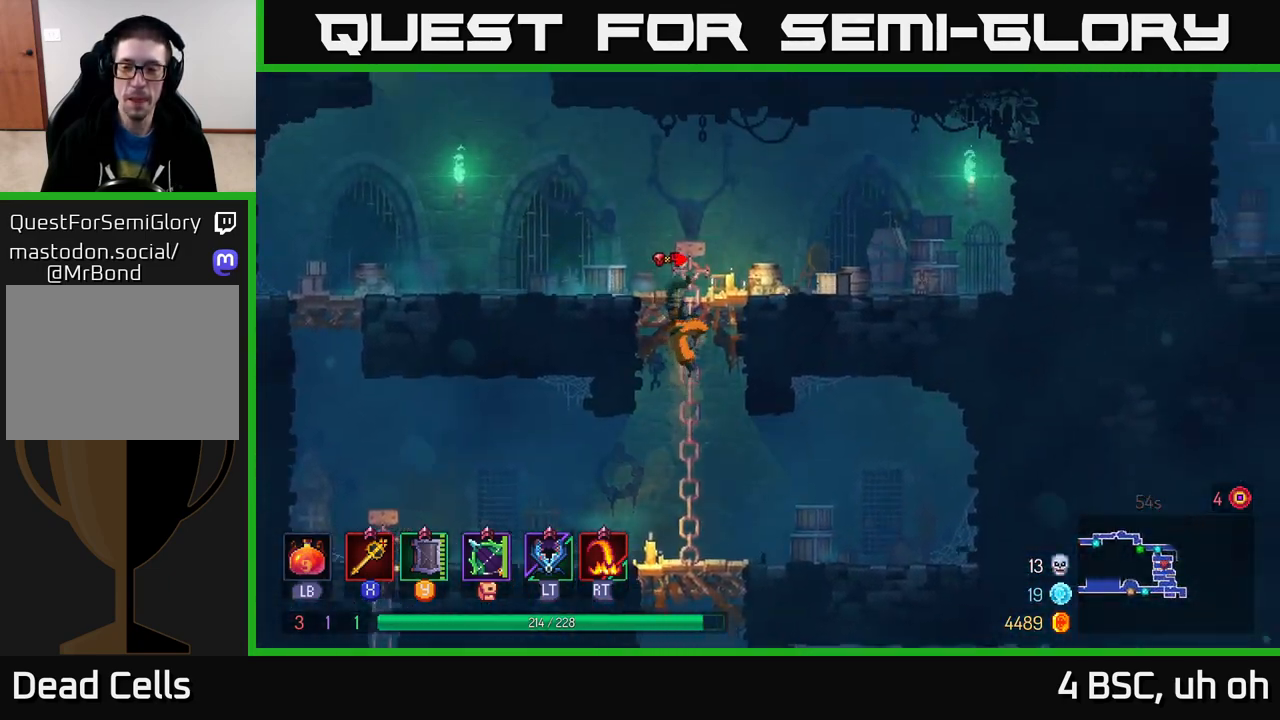
{"buttons": [], "left_stick": "left", "right_stick": "center", "events": [[50, "left_stick", "up-right"], [67, "A", "down"], [217, "A", "up"], [417, "left_stick", "up-left"], [467, "left_stick", "left"]]}
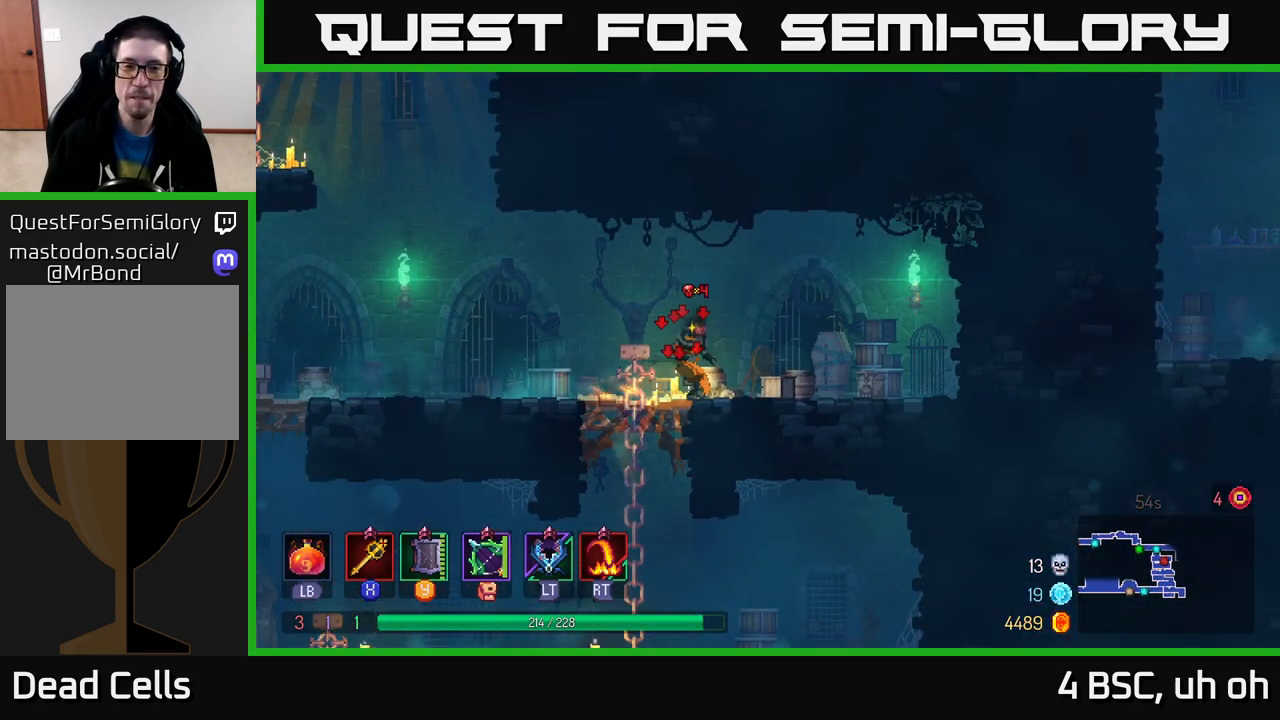
{"buttons": [], "left_stick": "left", "right_stick": "center", "events": []}
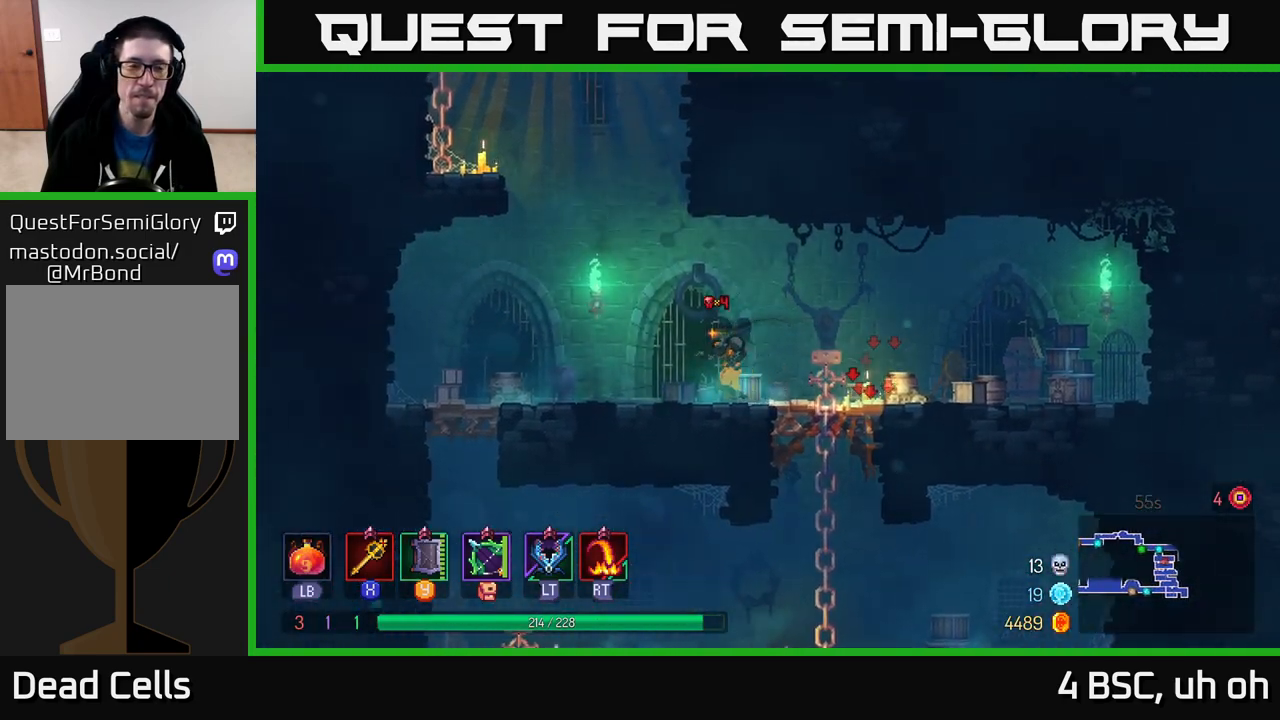
{"buttons": [], "left_stick": "left", "right_stick": "center", "events": [[100, "A", "down"], [200, "A", "up"], [300, "A", "down"], [500, "A", "up"]]}
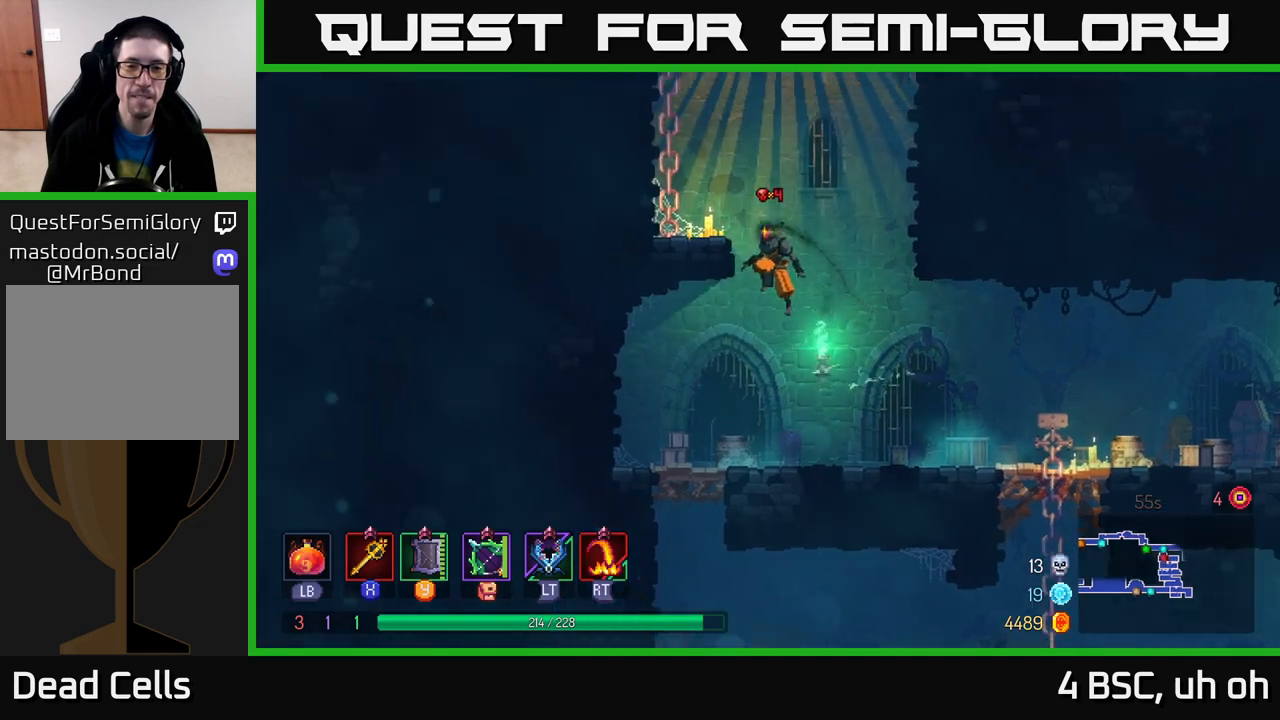
{"buttons": [], "left_stick": "left", "right_stick": "center", "events": [[383, "A", "down"], [483, "A", "up"]]}
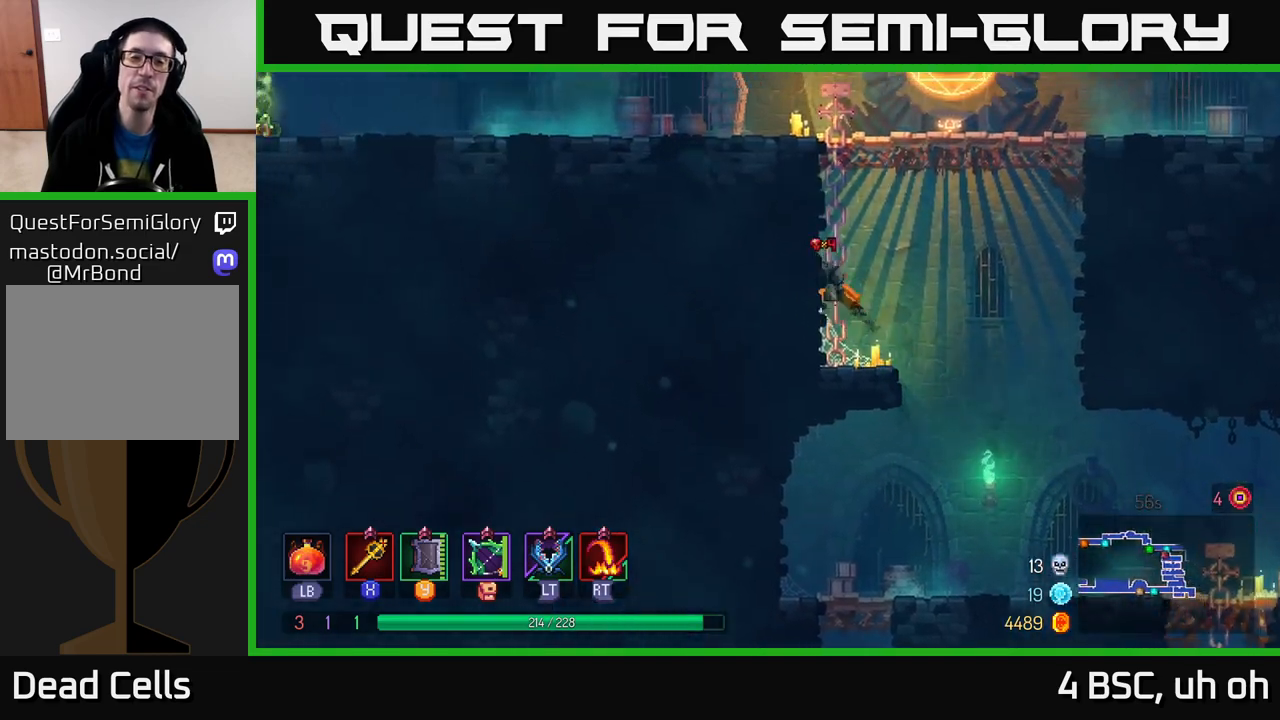
{"buttons": [], "left_stick": "right", "right_stick": "center", "events": [[250, "left_stick", "right"], [283, "A", "down"], [417, "A", "up"]]}
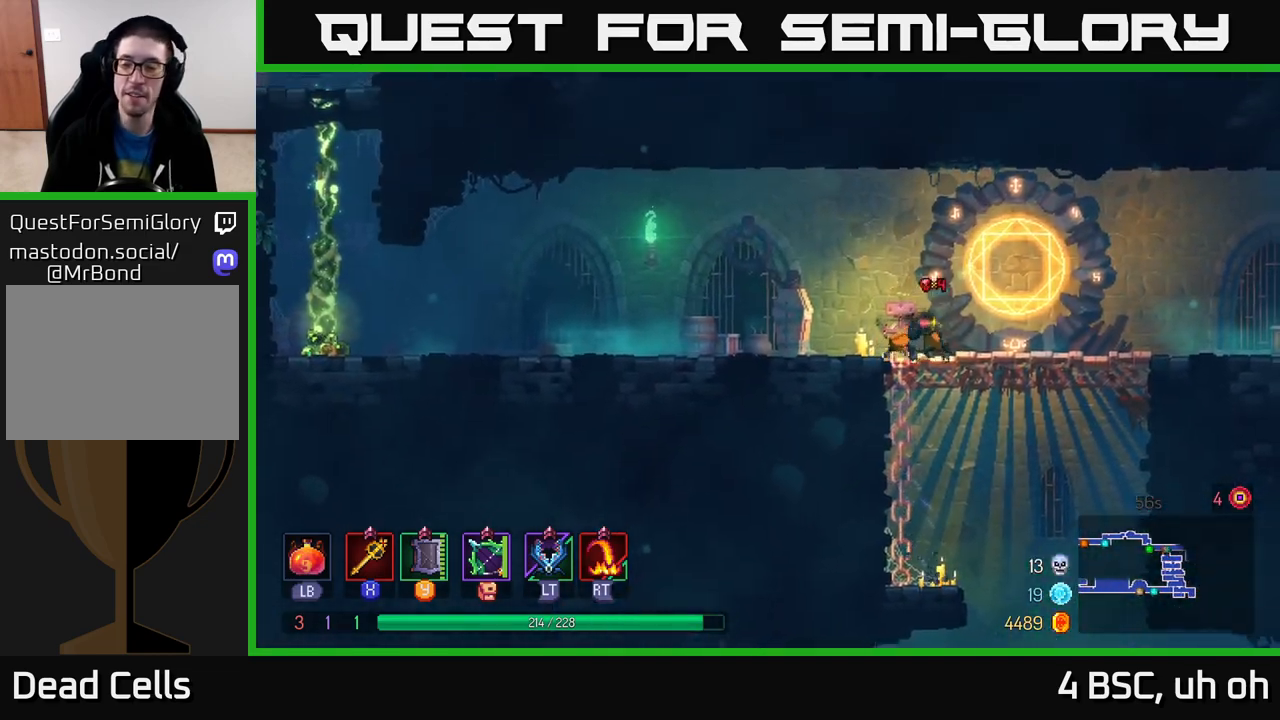
{"buttons": [], "left_stick": "right", "right_stick": "center", "events": [[83, "B", "down"], [183, "B", "up"]]}
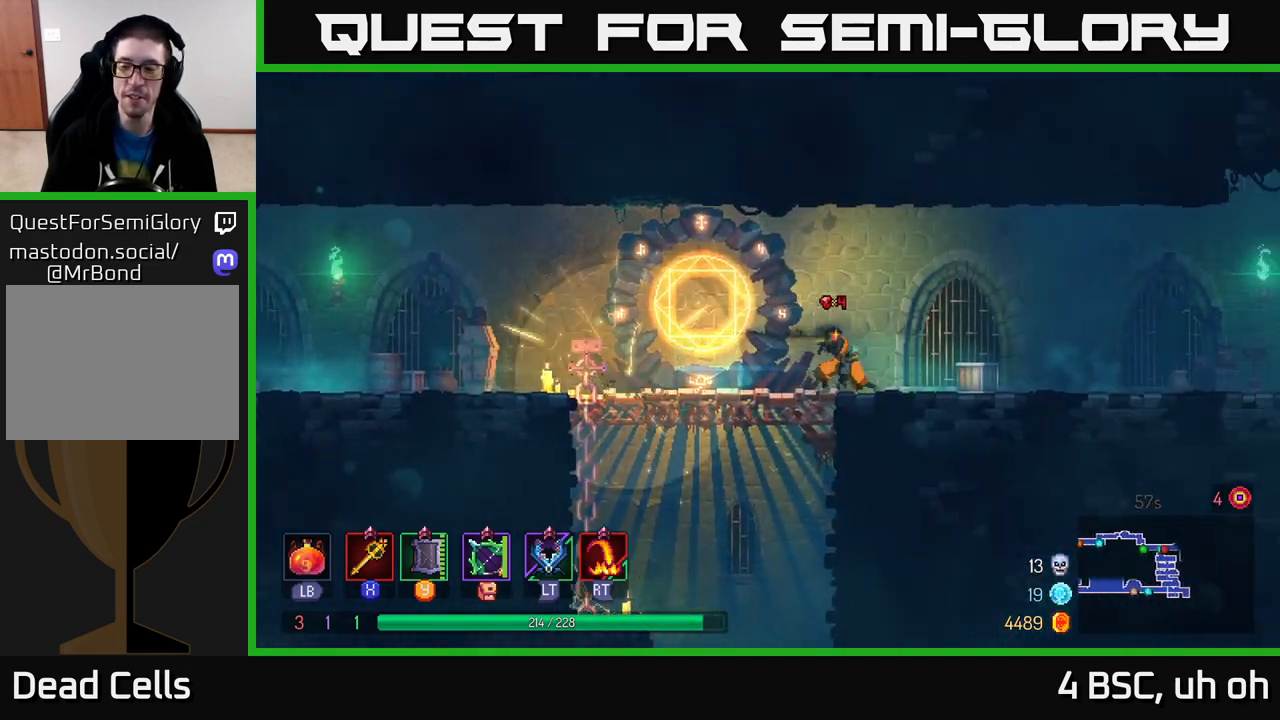
{"buttons": [], "left_stick": "right", "right_stick": "center", "events": [[267, "A", "down"], [383, "A", "up"]]}
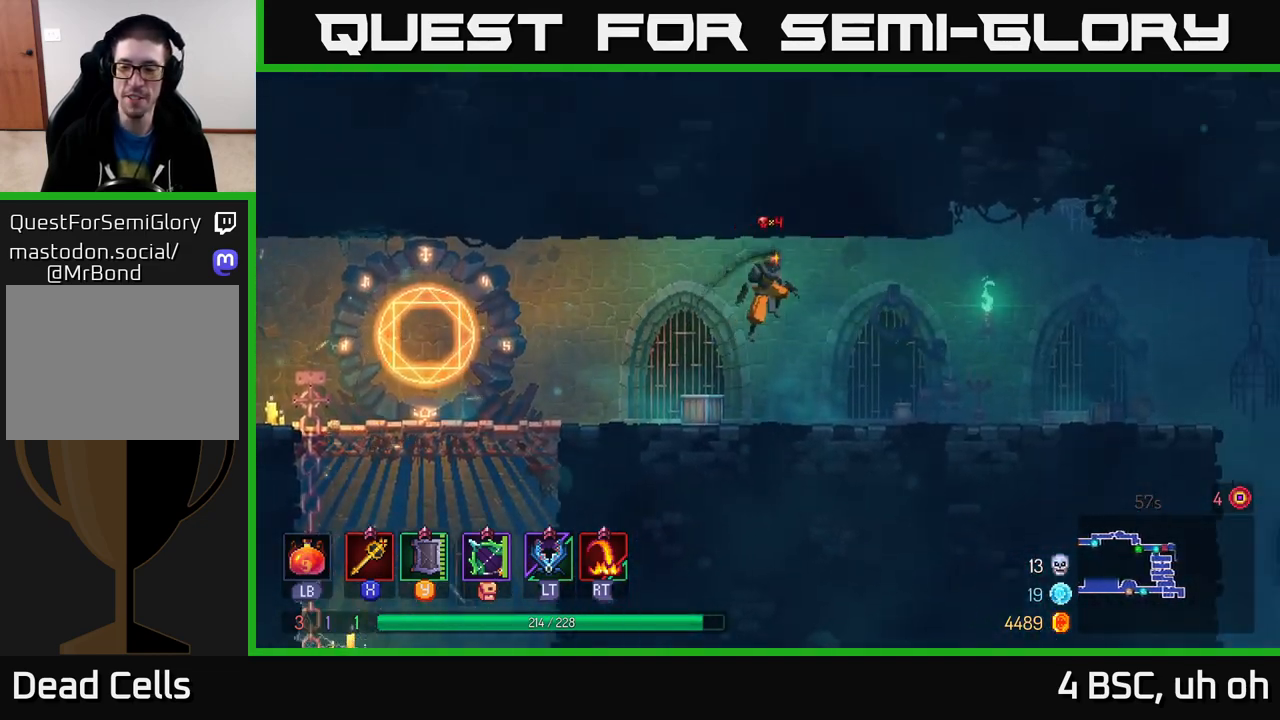
{"buttons": [], "left_stick": "right", "right_stick": "center", "events": [[250, "B", "down"], [433, "B", "up"]]}
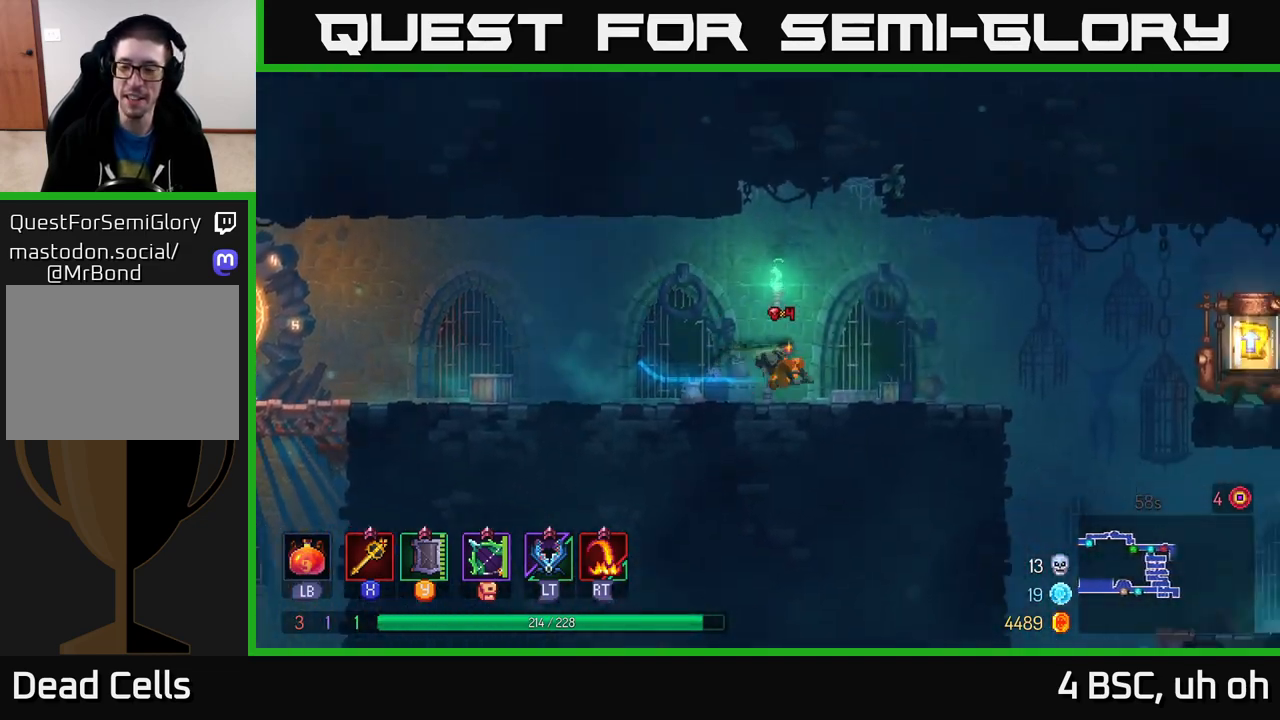
{"buttons": ["A"], "left_stick": "right", "right_stick": "center", "events": [[417, "A", "down"]]}
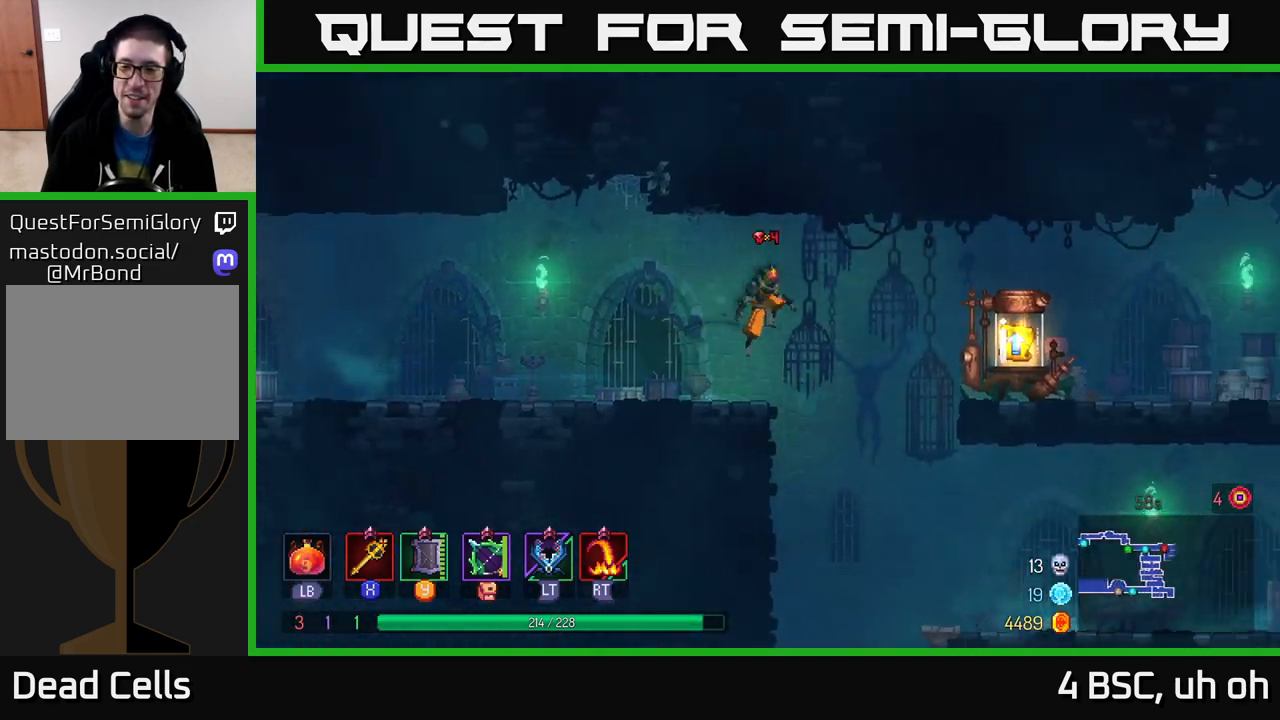
{"buttons": [], "left_stick": "right", "right_stick": "center", "events": [[83, "A", "up"], [233, "B", "down"], [350, "B", "up"]]}
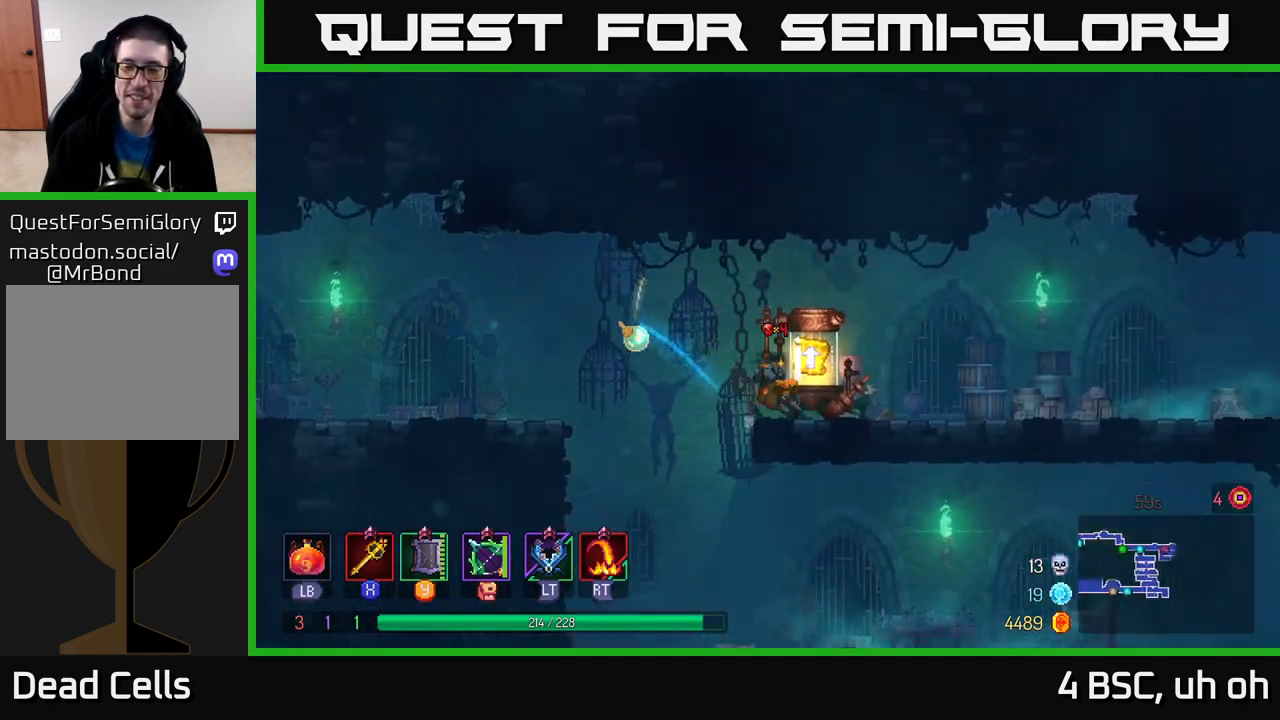
{"buttons": [], "left_stick": "center", "right_stick": "center", "events": [[200, "R1", "down"], [300, "R1", "up"], [300, "left_stick", "left"], [500, "left_stick", "center"]]}
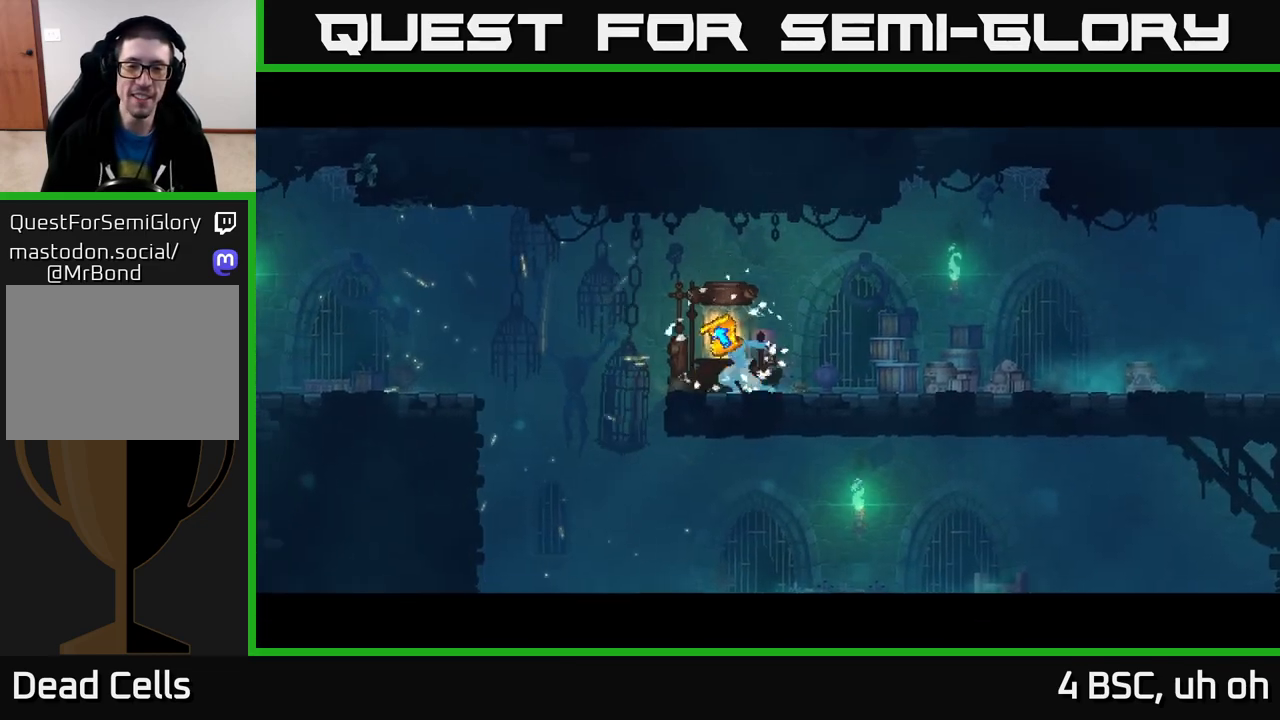
{"buttons": [], "left_stick": "center", "right_stick": "center", "events": []}
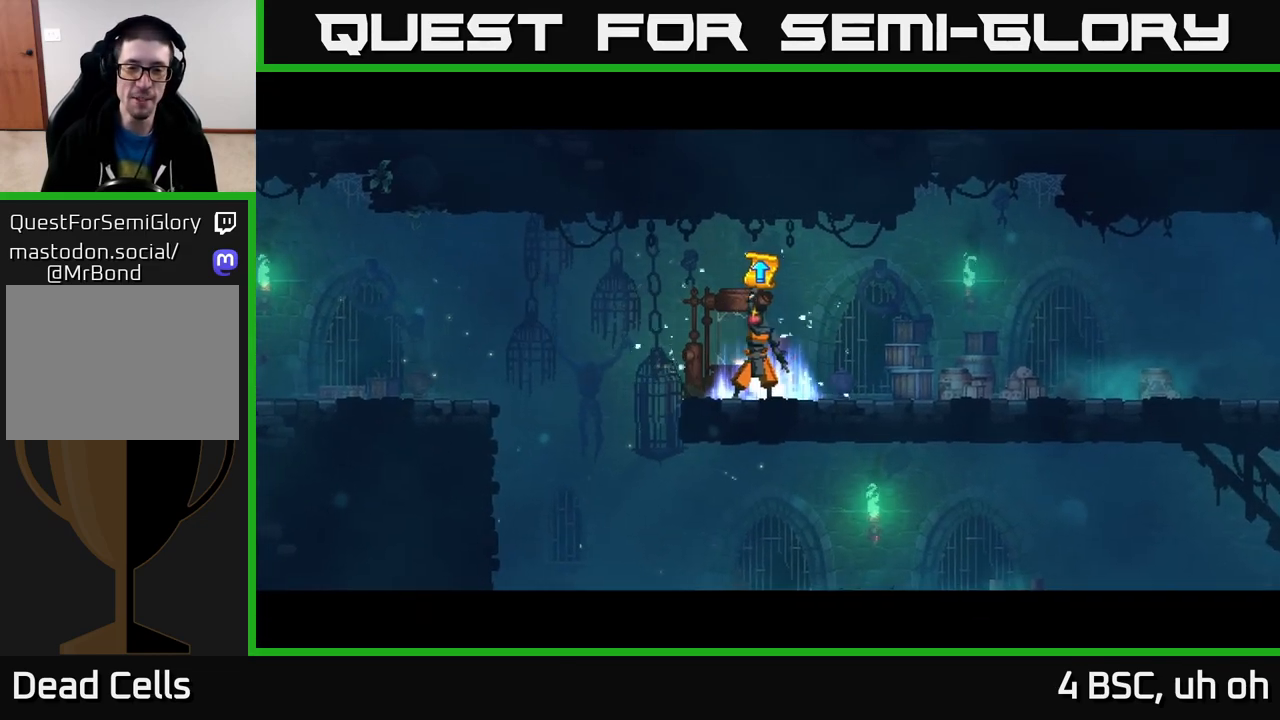
{"buttons": [], "left_stick": "center", "right_stick": "center", "events": []}
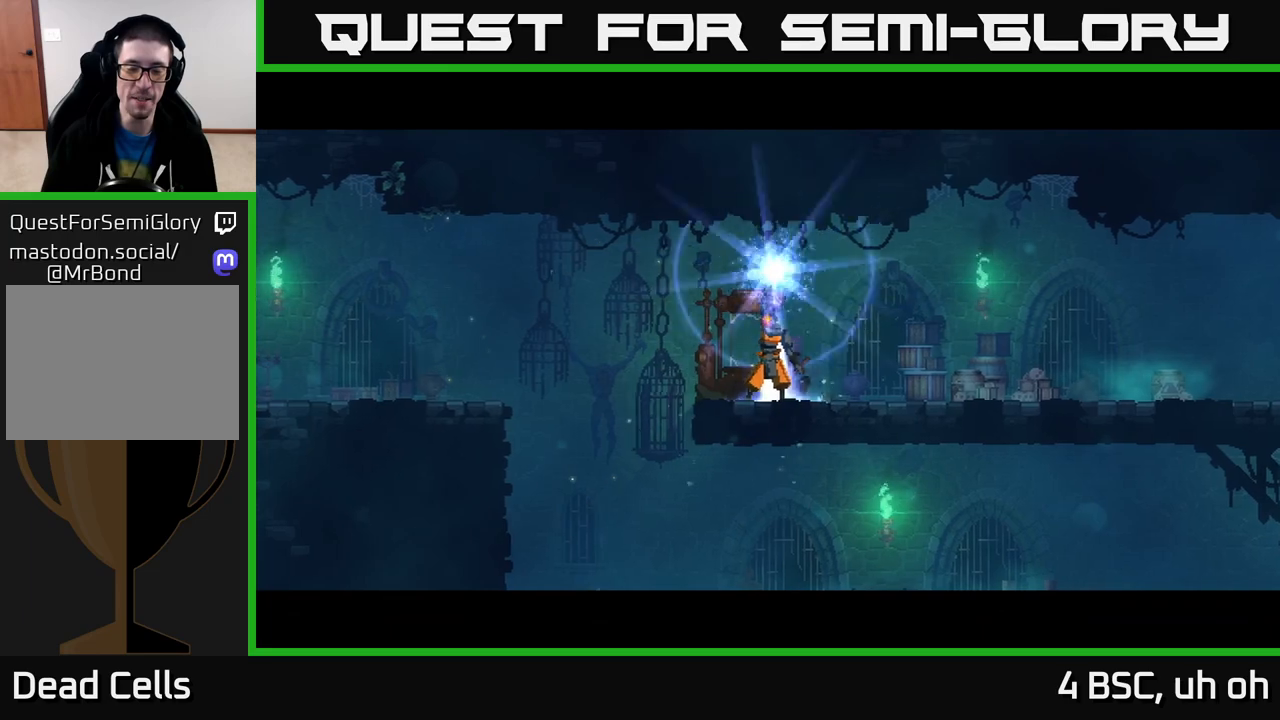
{"buttons": [], "left_stick": "center", "right_stick": "center", "events": []}
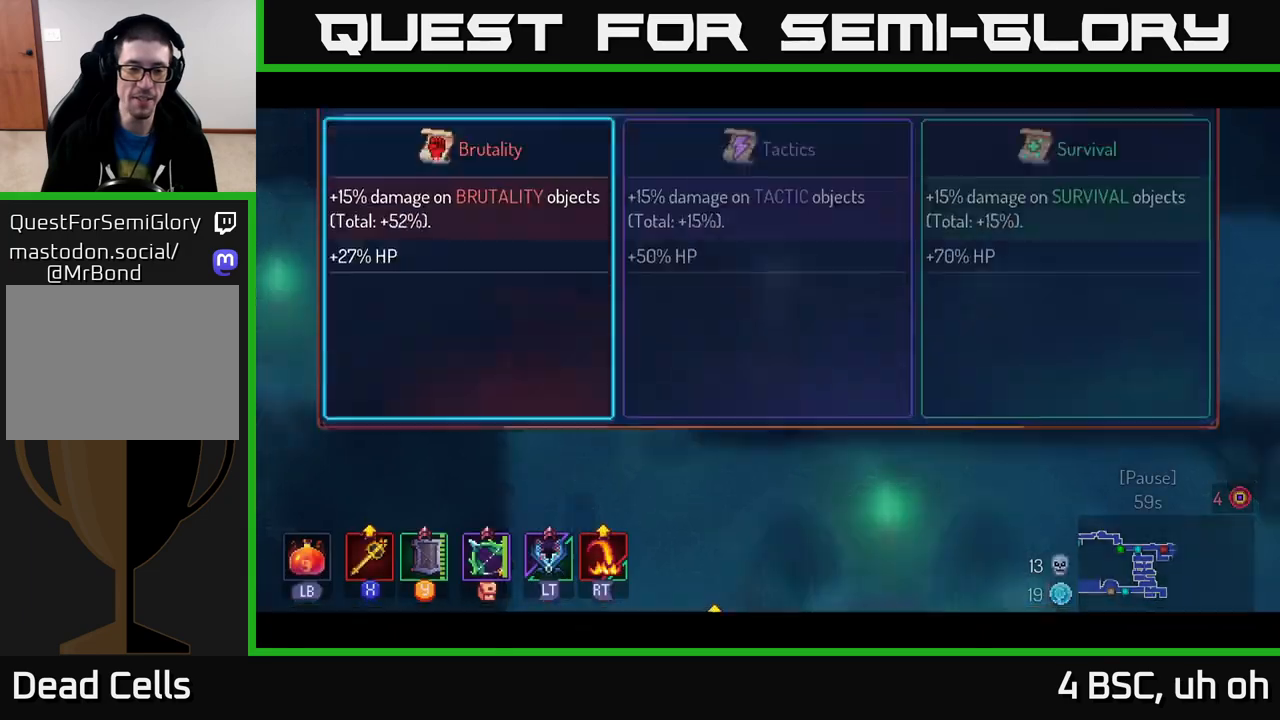
{"buttons": [], "left_stick": "center", "right_stick": "center", "events": []}
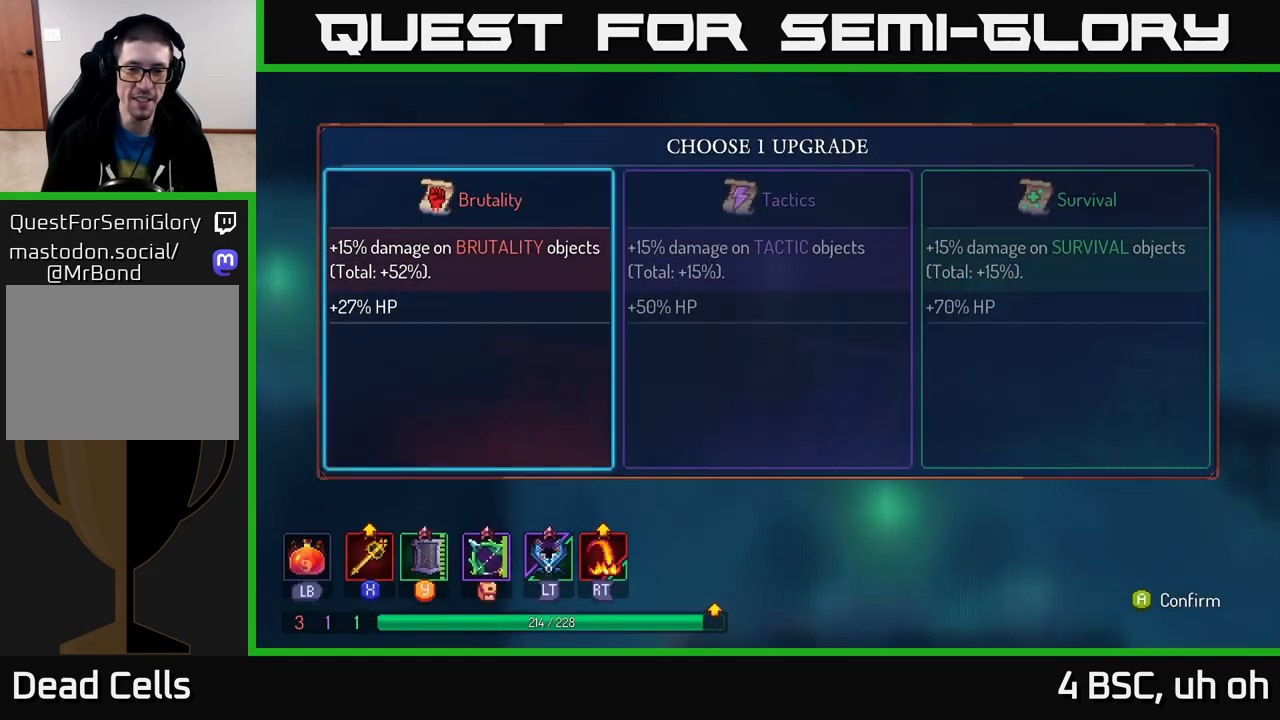
{"buttons": [], "left_stick": "left", "right_stick": "center", "events": [[133, "left_stick", "right"], [283, "left_stick", "center"], [383, "left_stick", "left"]]}
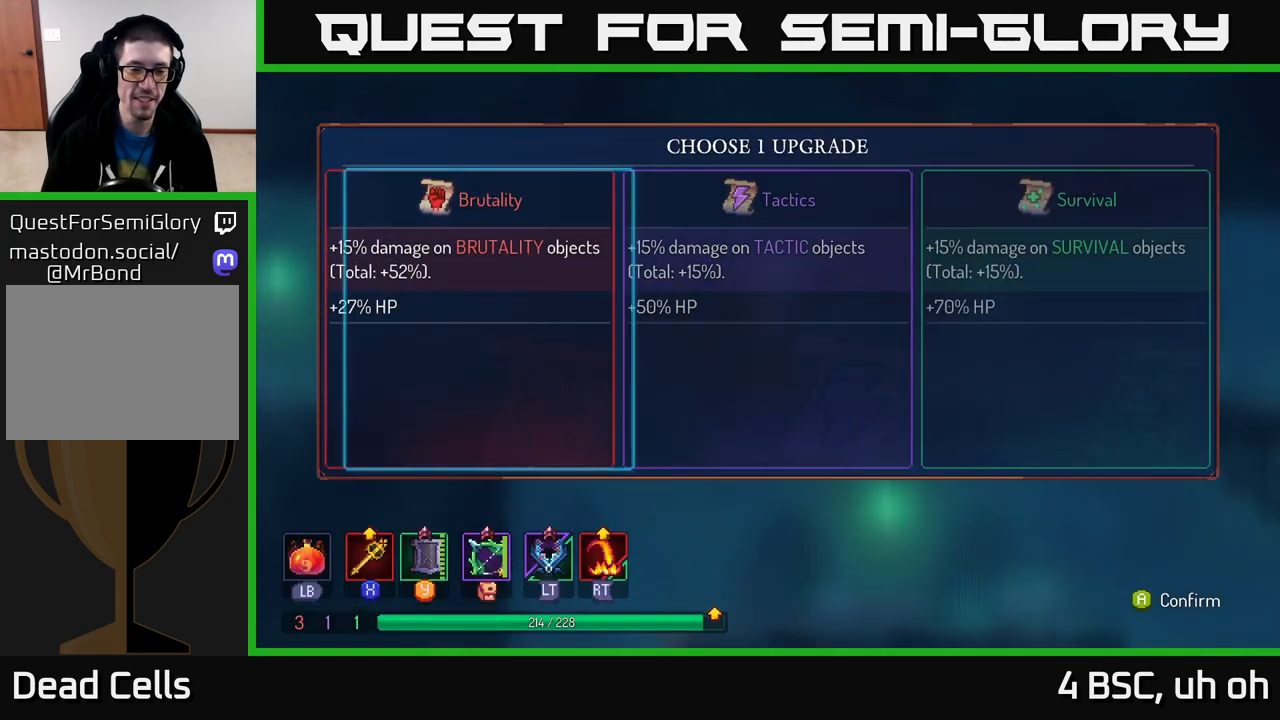
{"buttons": [], "left_stick": "left", "right_stick": "down", "events": [[33, "left_stick", "center"], [50, "A", "down"], [150, "A", "up"], [383, "right_stick", "down"], [433, "left_stick", "left"]]}
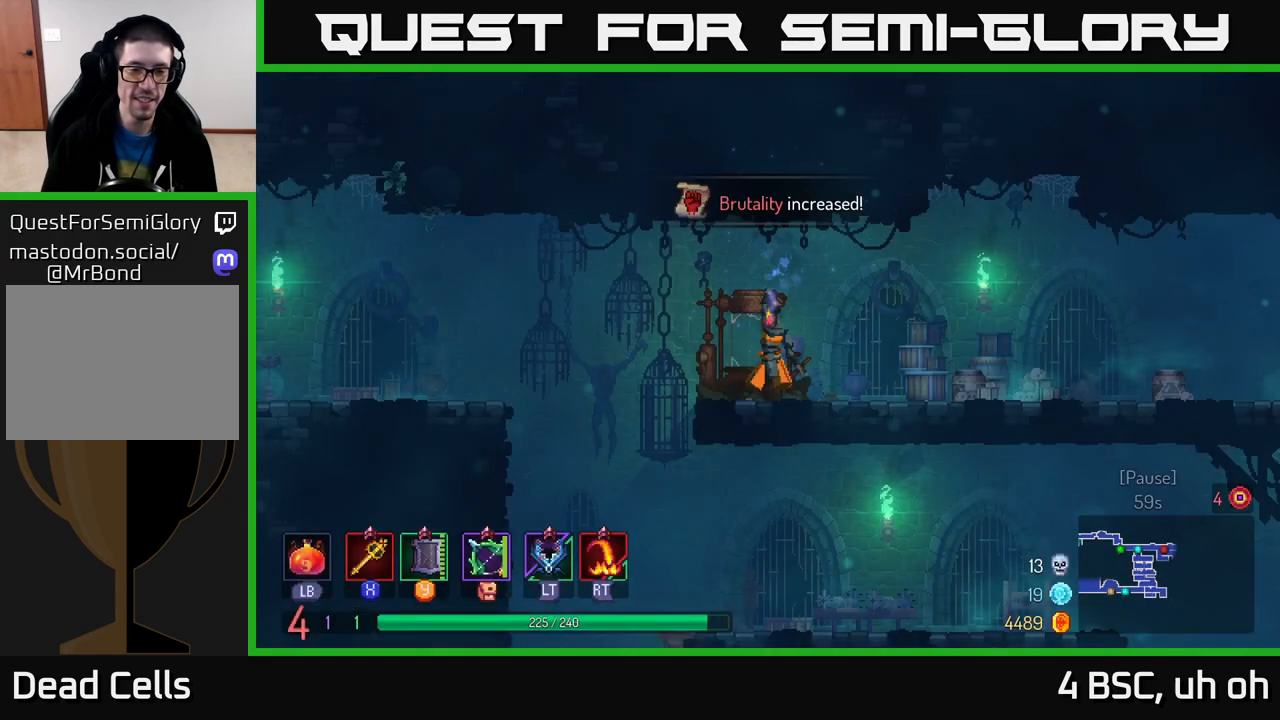
{"buttons": [], "left_stick": "left", "right_stick": "center", "events": [[150, "right_stick", "center"]]}
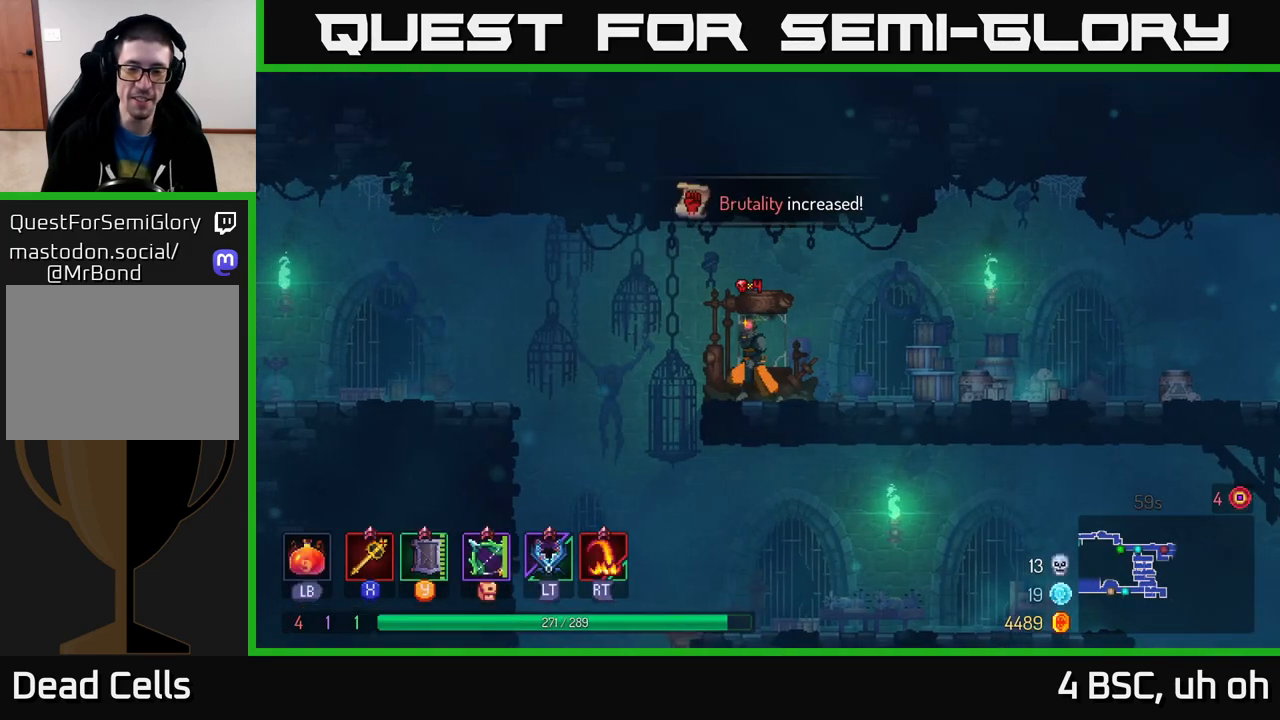
{"buttons": [], "left_stick": "down-left", "right_stick": "center", "events": [[100, "left_stick", "down-left"], [250, "A", "down"], [350, "A", "up"]]}
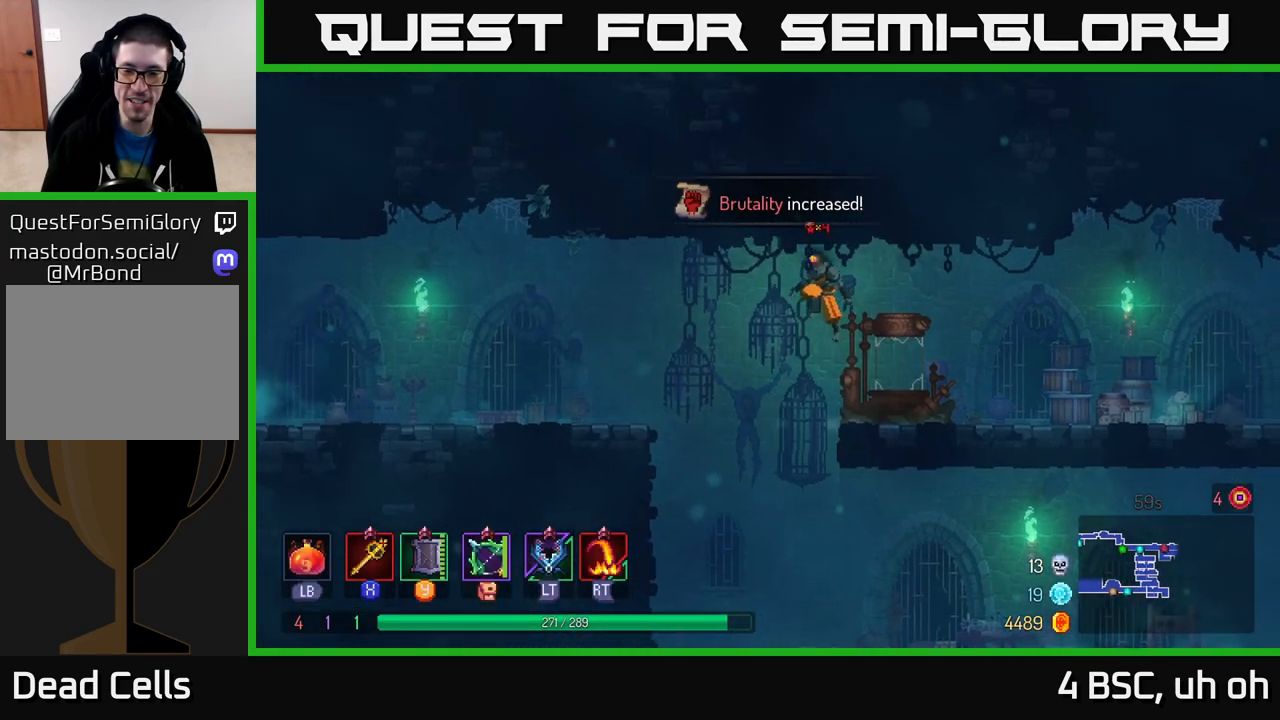
{"buttons": [], "left_stick": "down", "right_stick": "center", "events": [[167, "left_stick", "down"], [217, "A", "down"], [367, "A", "up"]]}
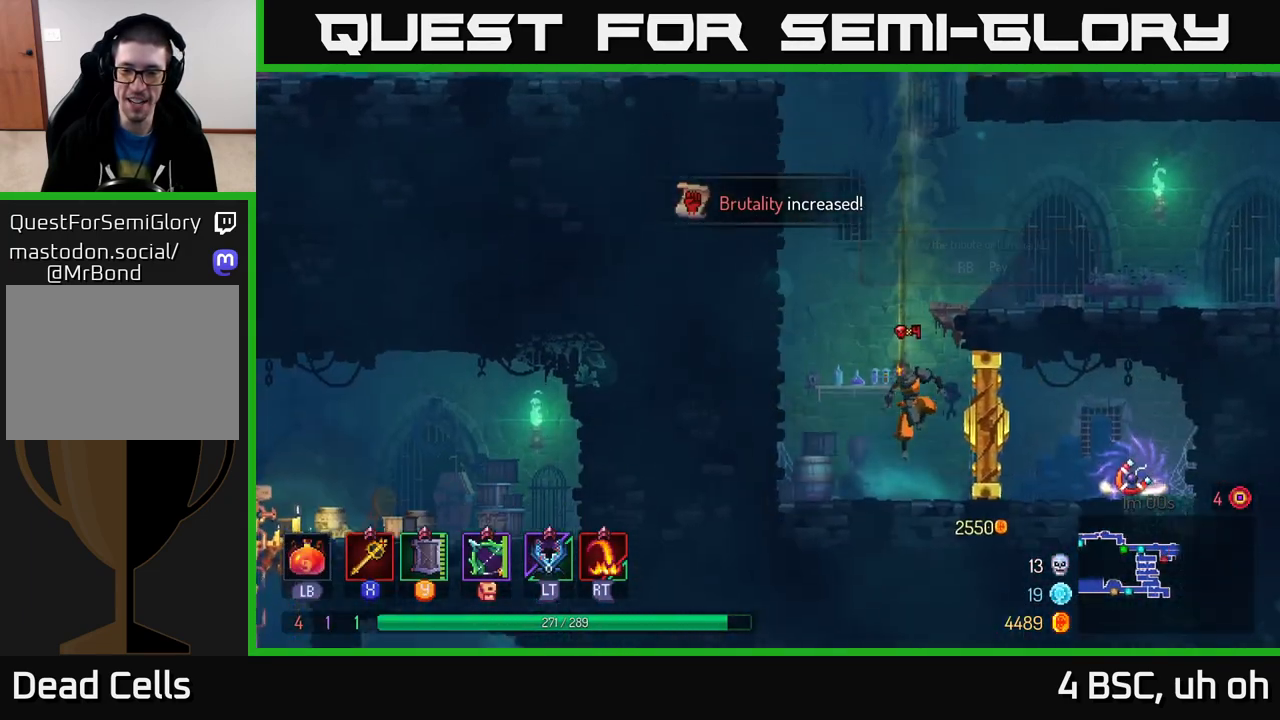
{"buttons": [], "left_stick": "left", "right_stick": "center", "events": [[17, "left_stick", "center"], [167, "left_stick", "right"], [500, "left_stick", "left"]]}
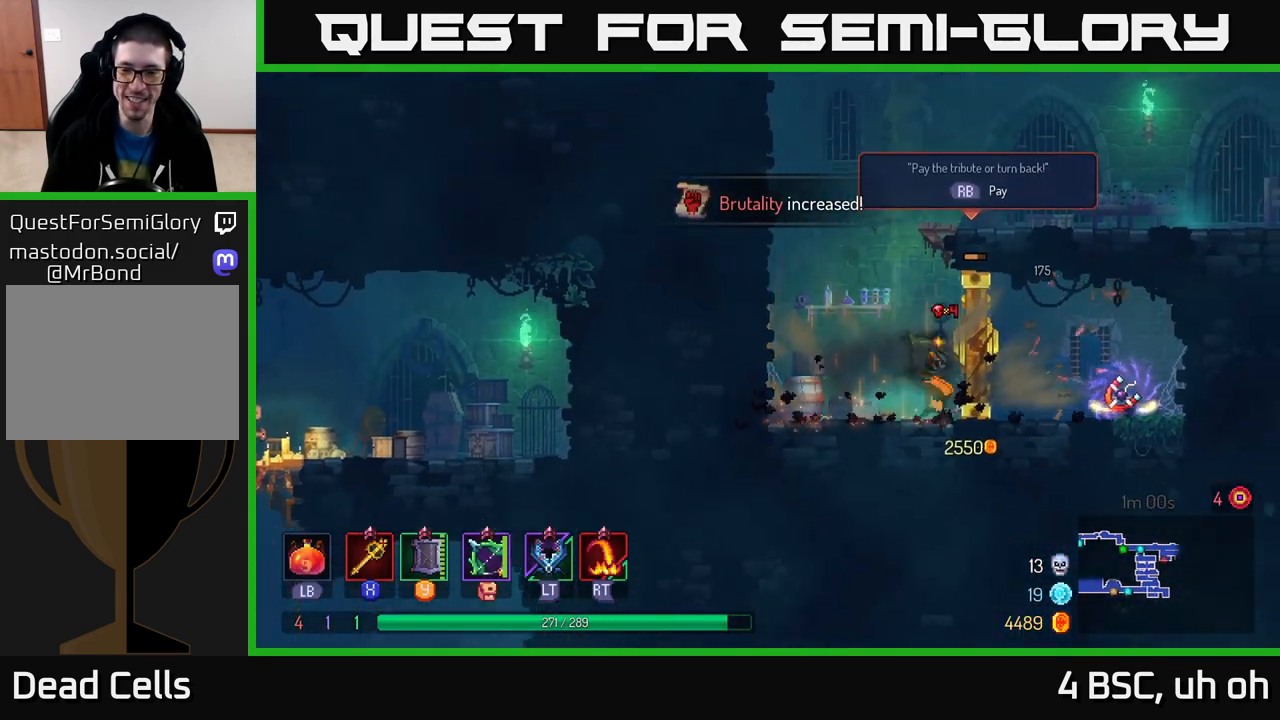
{"buttons": [], "left_stick": "right", "right_stick": "center", "events": [[117, "A", "down"], [150, "left_stick", "right"], [267, "A", "up"], [350, "A", "down"], [467, "A", "up"]]}
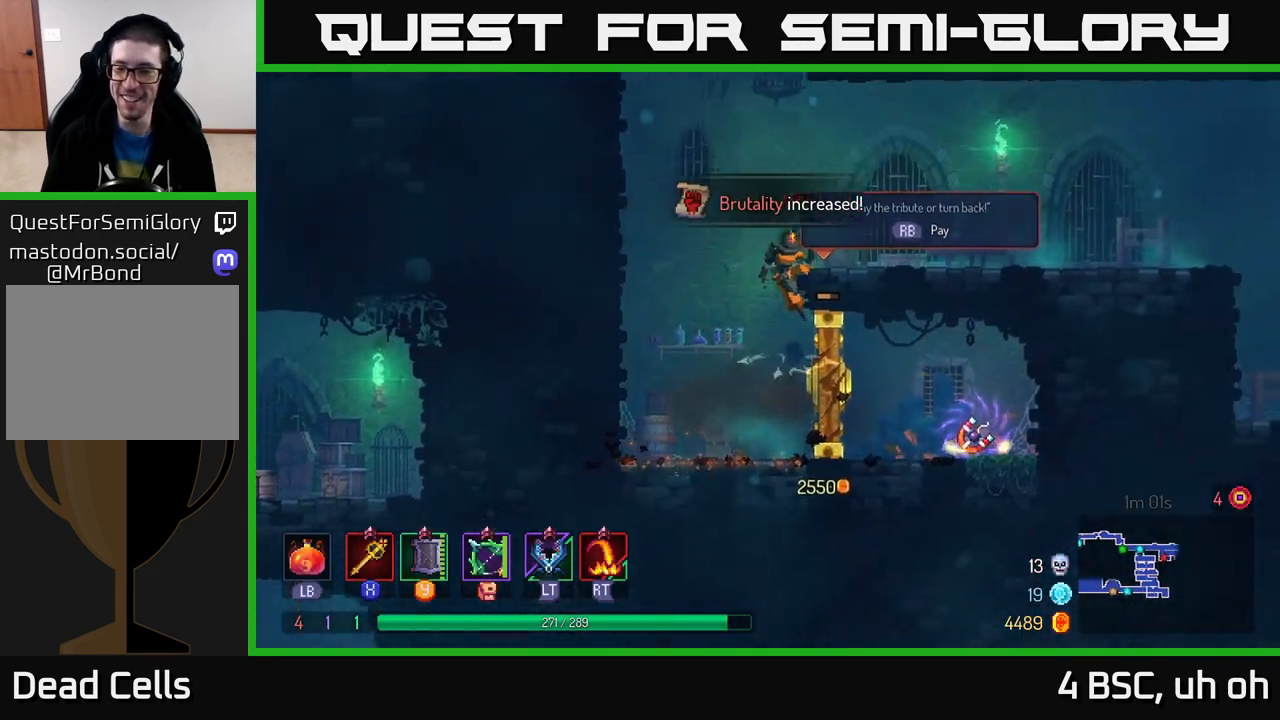
{"buttons": [], "left_stick": "right", "right_stick": "center", "events": [[233, "B", "down"], [383, "B", "up"]]}
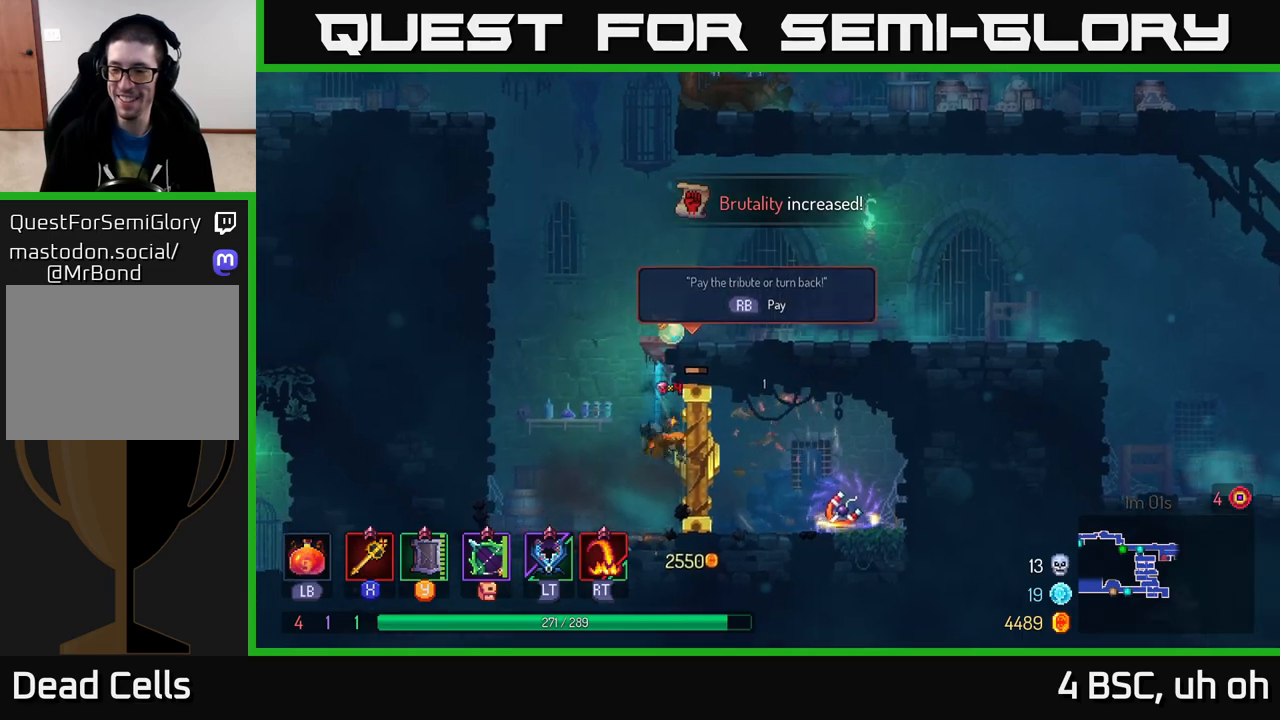
{"buttons": [], "left_stick": "left", "right_stick": "center", "events": [[283, "A", "down"], [350, "left_stick", "left"], [417, "A", "up"]]}
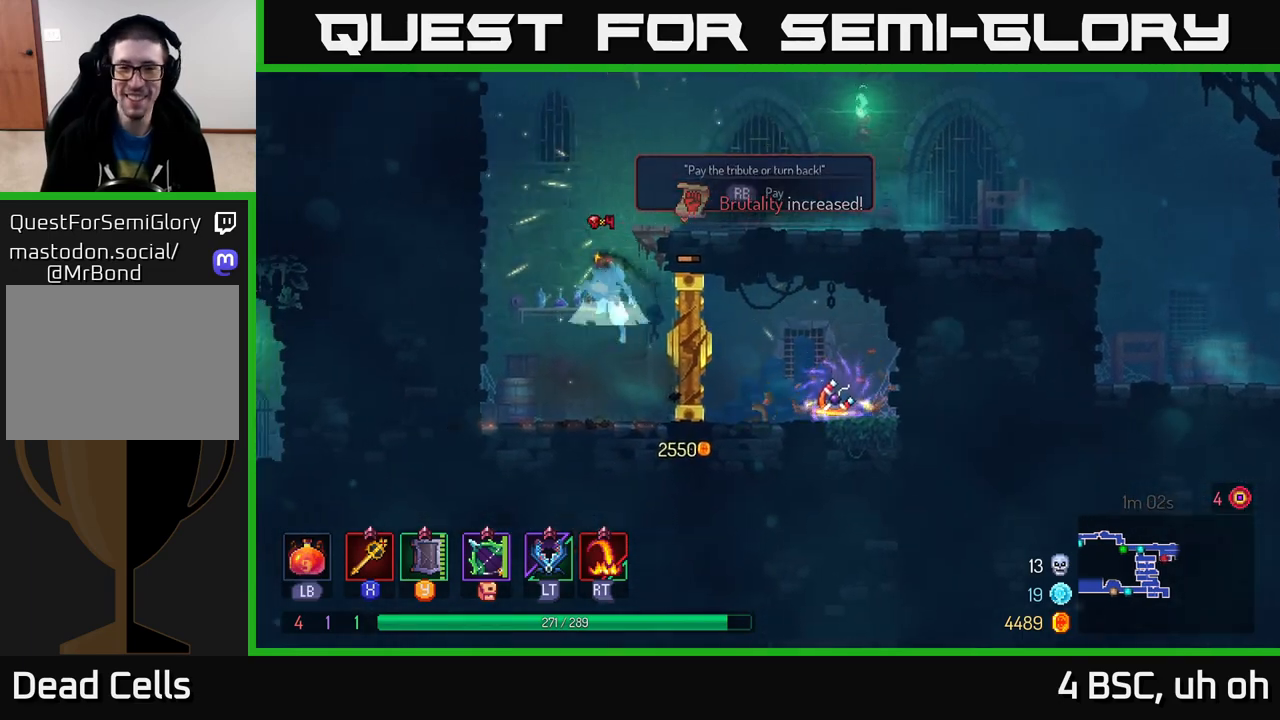
{"buttons": ["B"], "left_stick": "right", "right_stick": "center", "events": [[17, "A", "down"], [50, "left_stick", "right"], [233, "A", "up"], [467, "B", "down"]]}